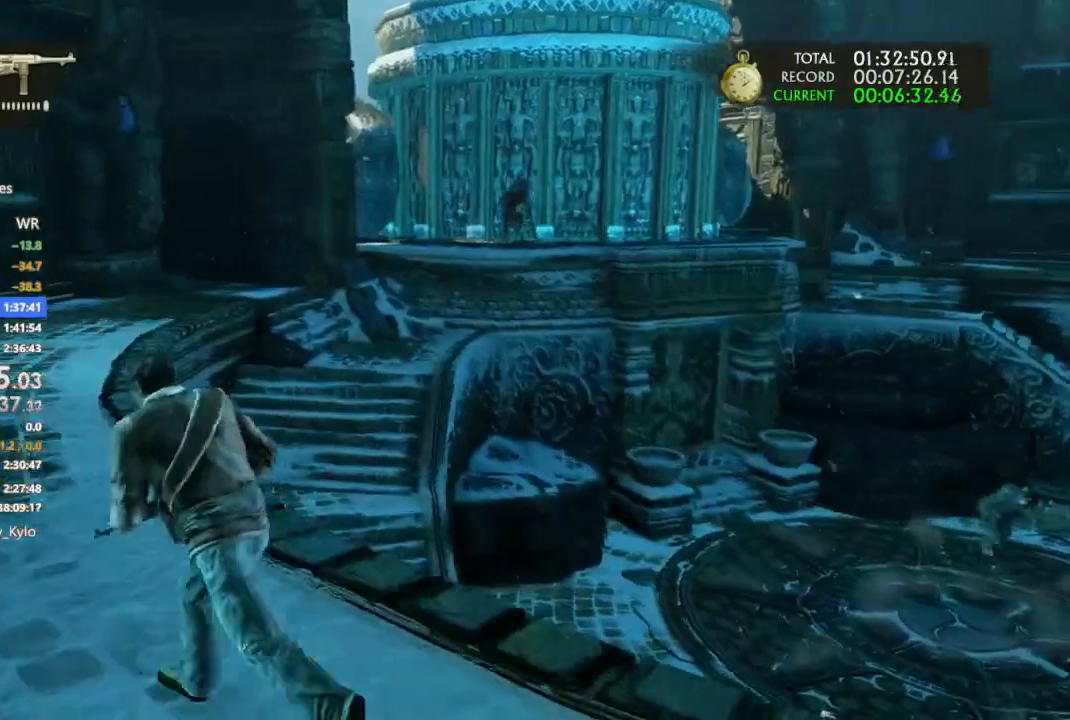
Gameplay with a controller (PlayStation layout); each line is a JSON object with the inputs held at the frame after it (dt_ms = milliseconds from this image to that frame). "events" lists button and stick changes between this image and that frame as [ms after this image, input, new state], when the widget could be followed in between.
{"dt_ms": 500, "buttons": [], "left_stick": "up-left", "right_stick": "center", "events": []}
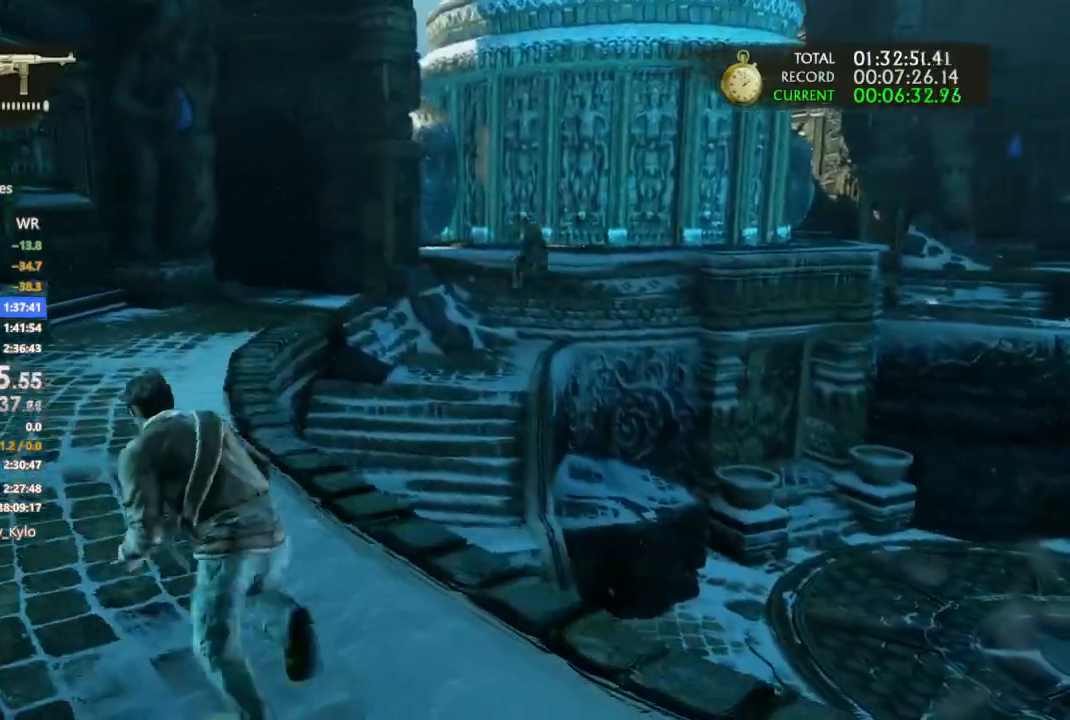
{"dt_ms": 500, "buttons": [], "left_stick": "up-left", "right_stick": "right", "events": [[267, "left_stick", "left"], [367, "left_stick", "up-left"], [500, "right_stick", "right"]]}
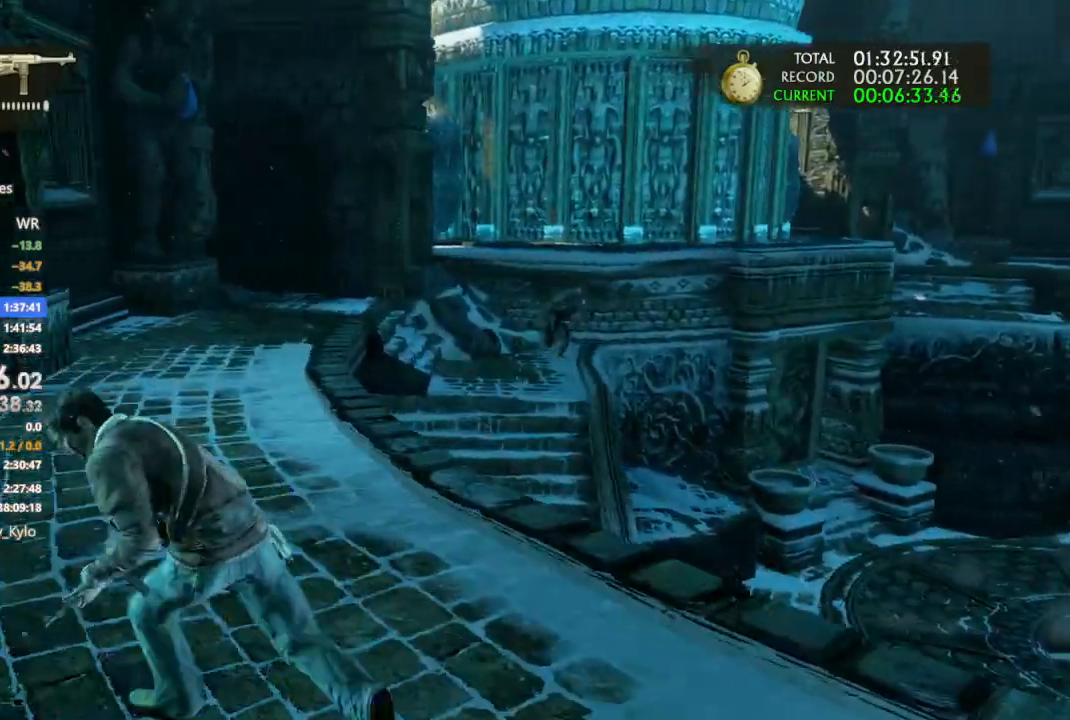
{"dt_ms": 500, "buttons": [], "left_stick": "up", "right_stick": "center", "events": [[33, "left_stick", "up"], [133, "left_stick", "up-right"], [133, "right_stick", "down-right"], [333, "right_stick", "center"], [400, "left_stick", "up"]]}
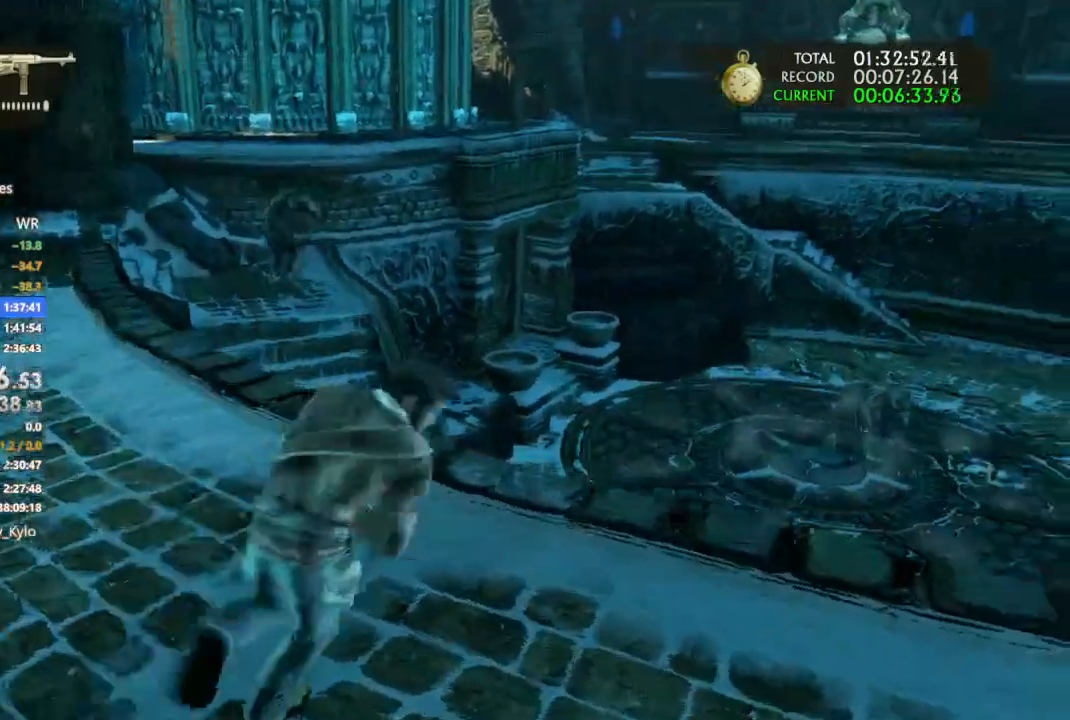
{"dt_ms": 500, "buttons": [], "left_stick": "left", "right_stick": "center", "events": [[67, "left_stick", "left"], [200, "right_stick", "right"], [333, "right_stick", "center"]]}
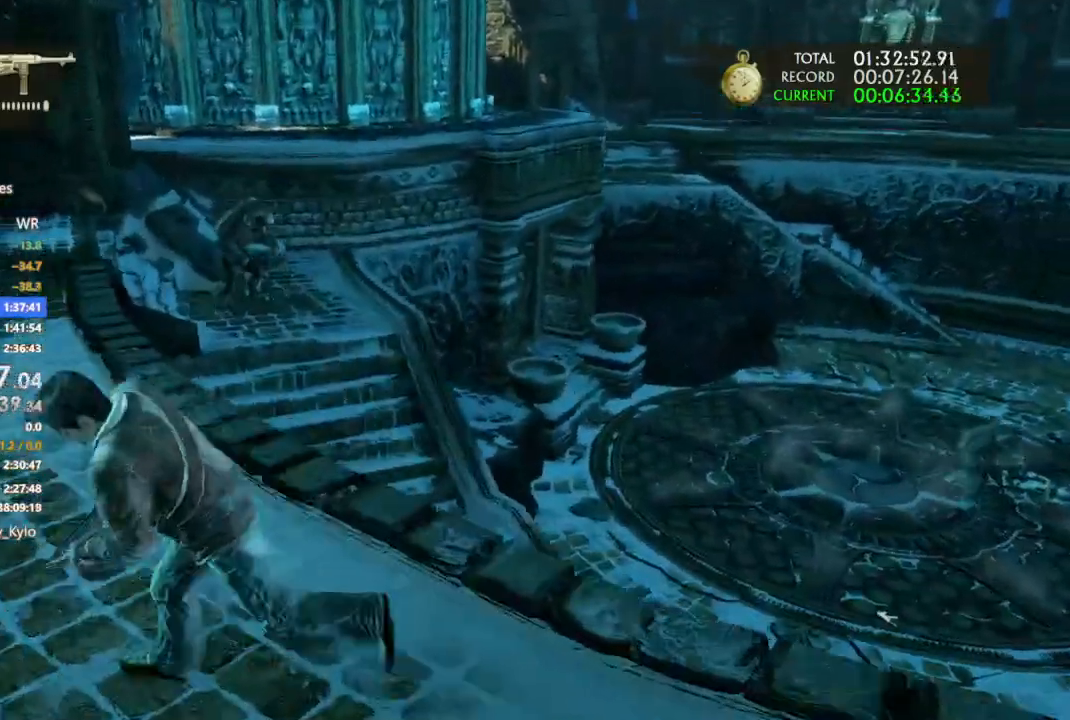
{"dt_ms": 500, "buttons": [], "left_stick": "down-right", "right_stick": "center", "events": [[167, "left_stick", "center"], [233, "left_stick", "down-right"]]}
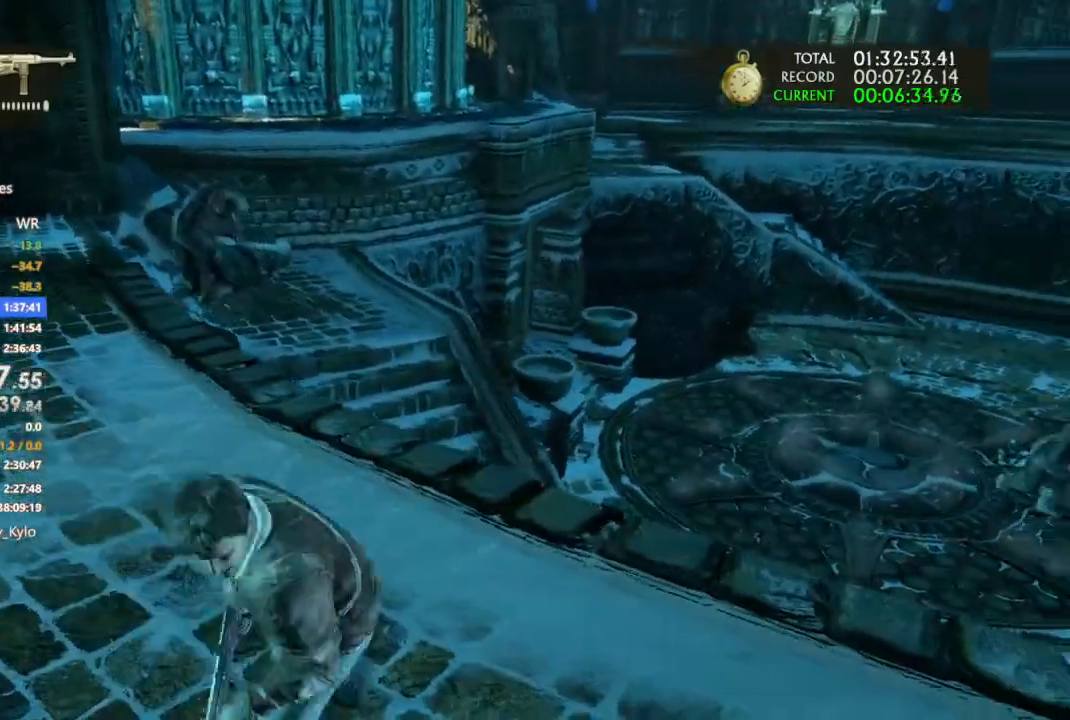
{"dt_ms": 500, "buttons": [], "left_stick": "up", "right_stick": "center", "events": [[67, "left_stick", "right"], [167, "left_stick", "up-right"], [167, "right_stick", "left"], [267, "left_stick", "up"], [367, "right_stick", "center"]]}
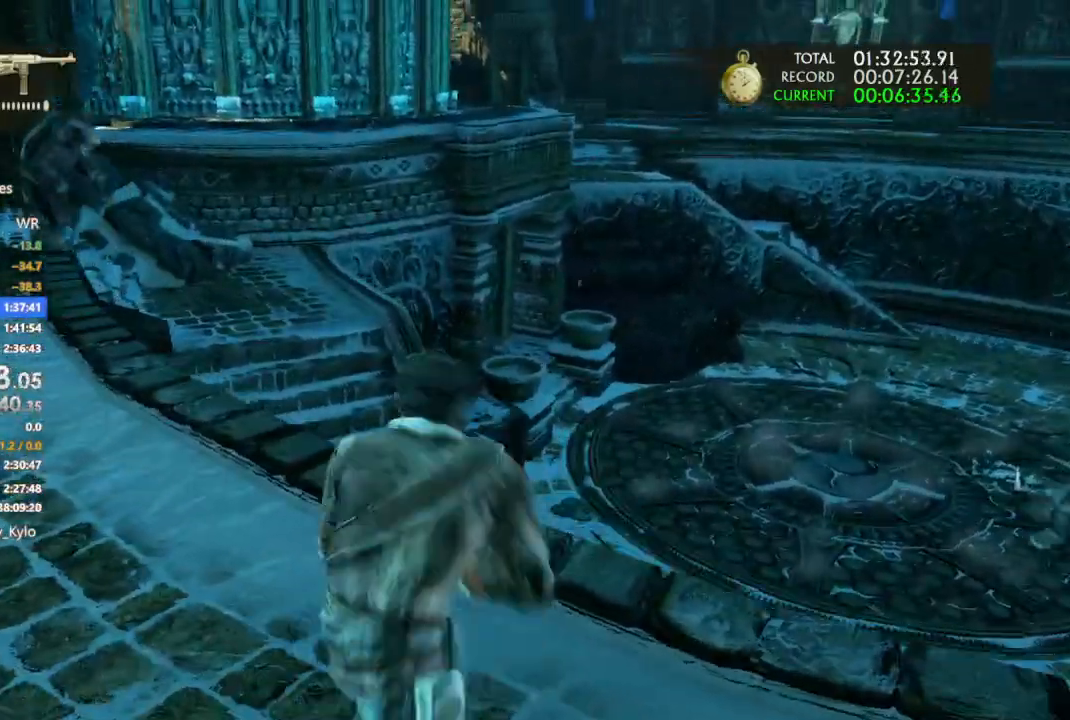
{"dt_ms": 1000, "buttons": [], "left_stick": "up", "right_stick": "center"}
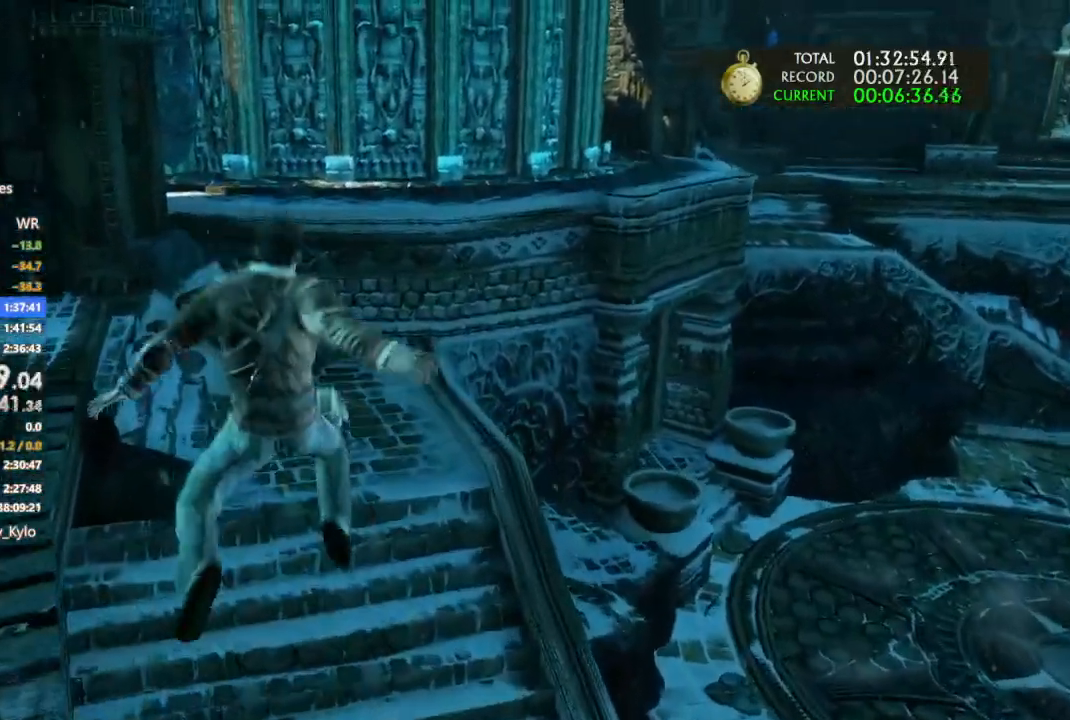
{"dt_ms": 500, "buttons": [], "left_stick": "up", "right_stick": "center", "events": []}
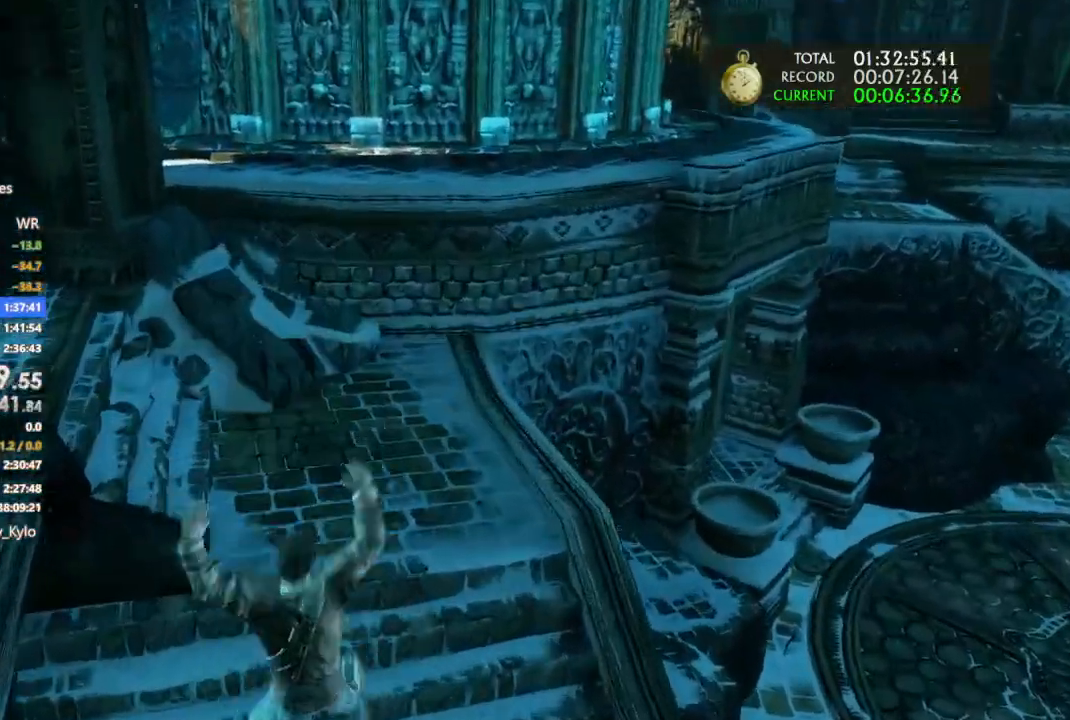
{"dt_ms": 500, "buttons": [], "left_stick": "up", "right_stick": "up-right", "events": [[500, "right_stick", "up-right"]]}
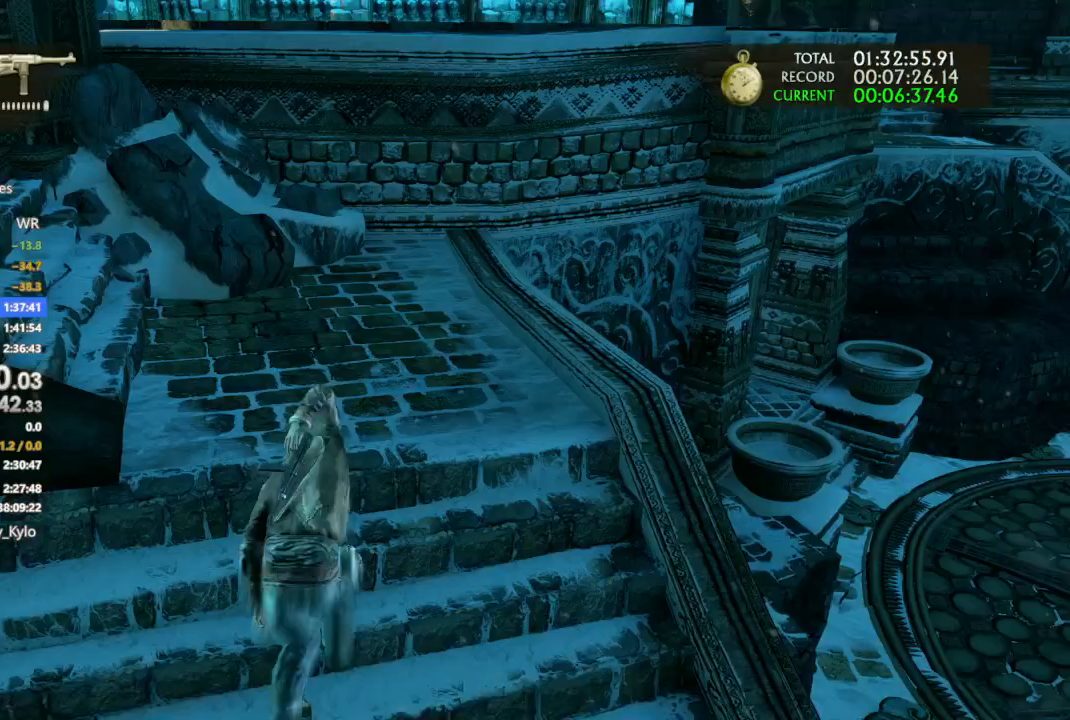
{"dt_ms": 500, "buttons": [], "left_stick": "up", "right_stick": "right", "events": [[133, "right_stick", "center"], [300, "right_stick", "right"]]}